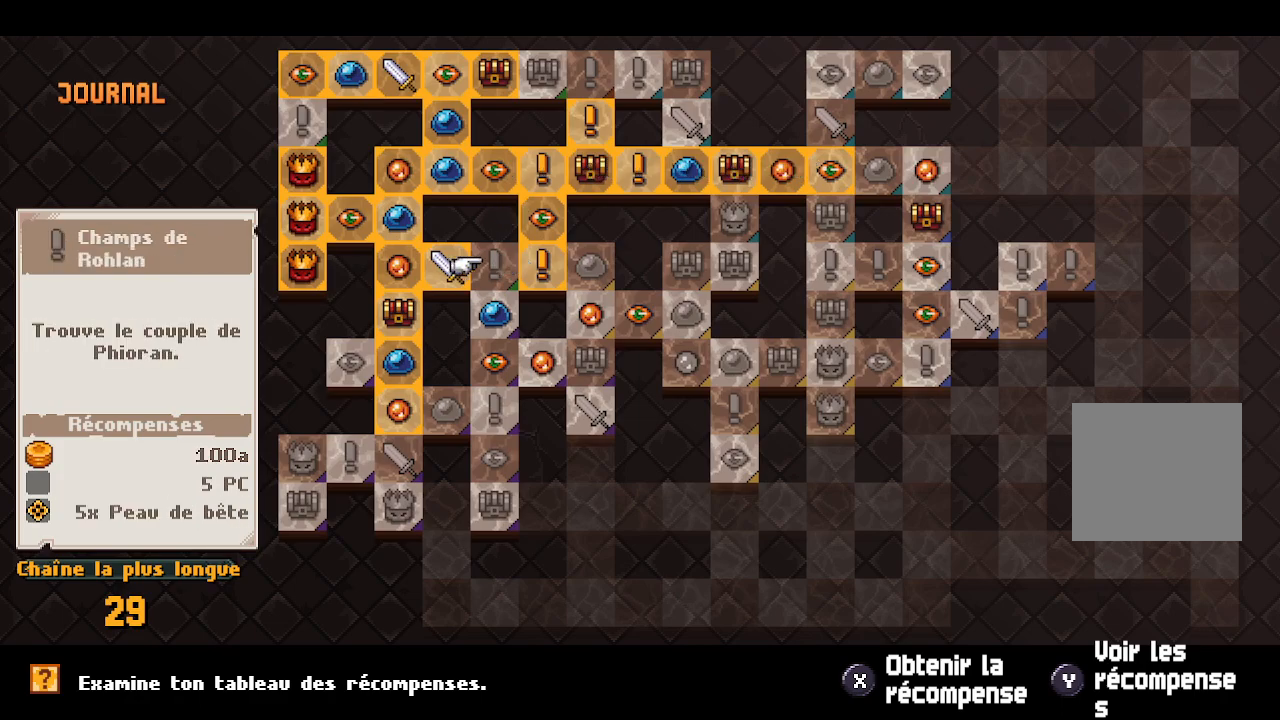
Gameplay with a controller (Xbox layout); each line is a JSON object with the inputs held at the frame after it. "events" lists button and stick changes between this image and that frame as [ms after this image, input, new state], when the widget could be followed in between.
{"buttons": [], "left_stick": "center", "right_stick": "center", "events": []}
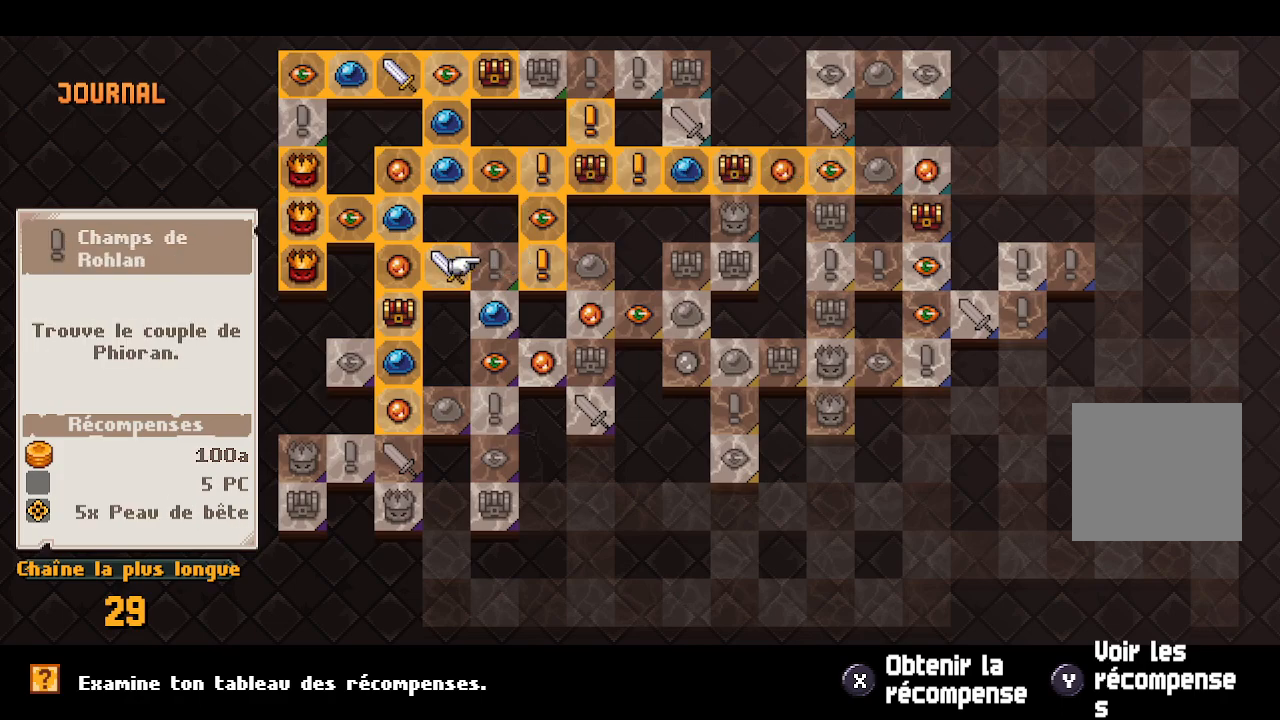
{"buttons": [], "left_stick": "center", "right_stick": "center", "events": []}
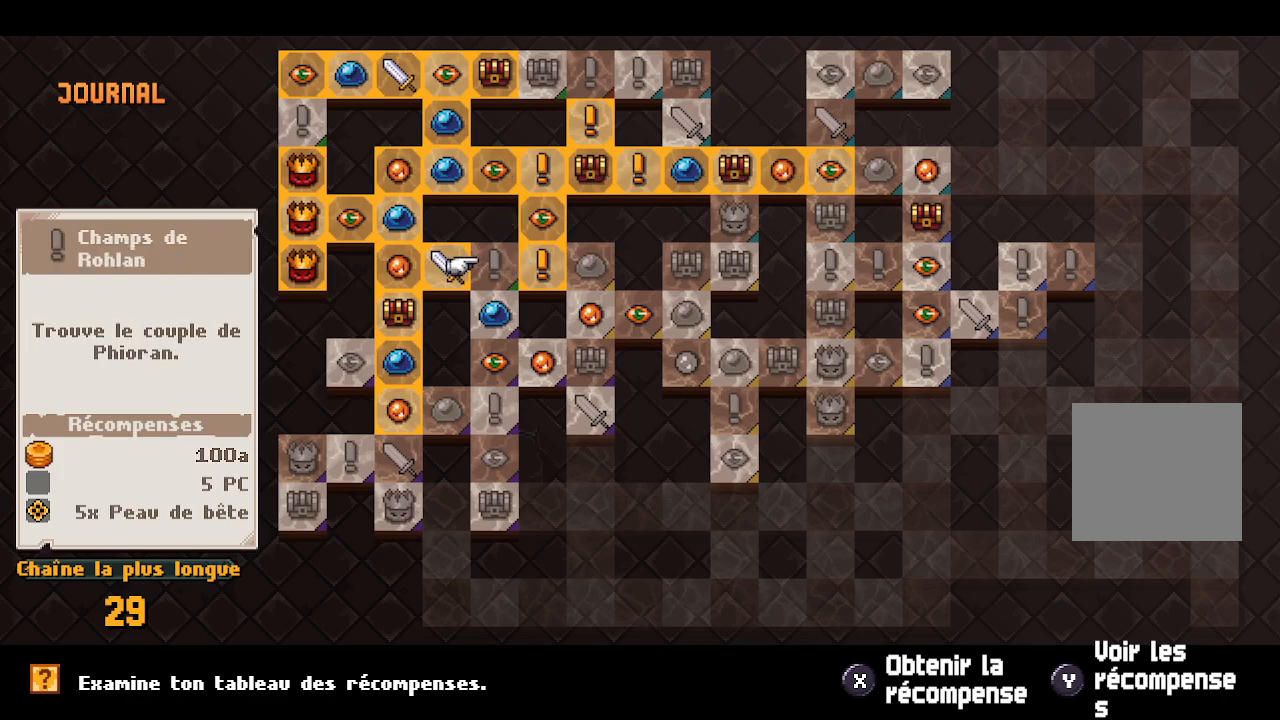
{"buttons": [], "left_stick": "center", "right_stick": "center", "events": []}
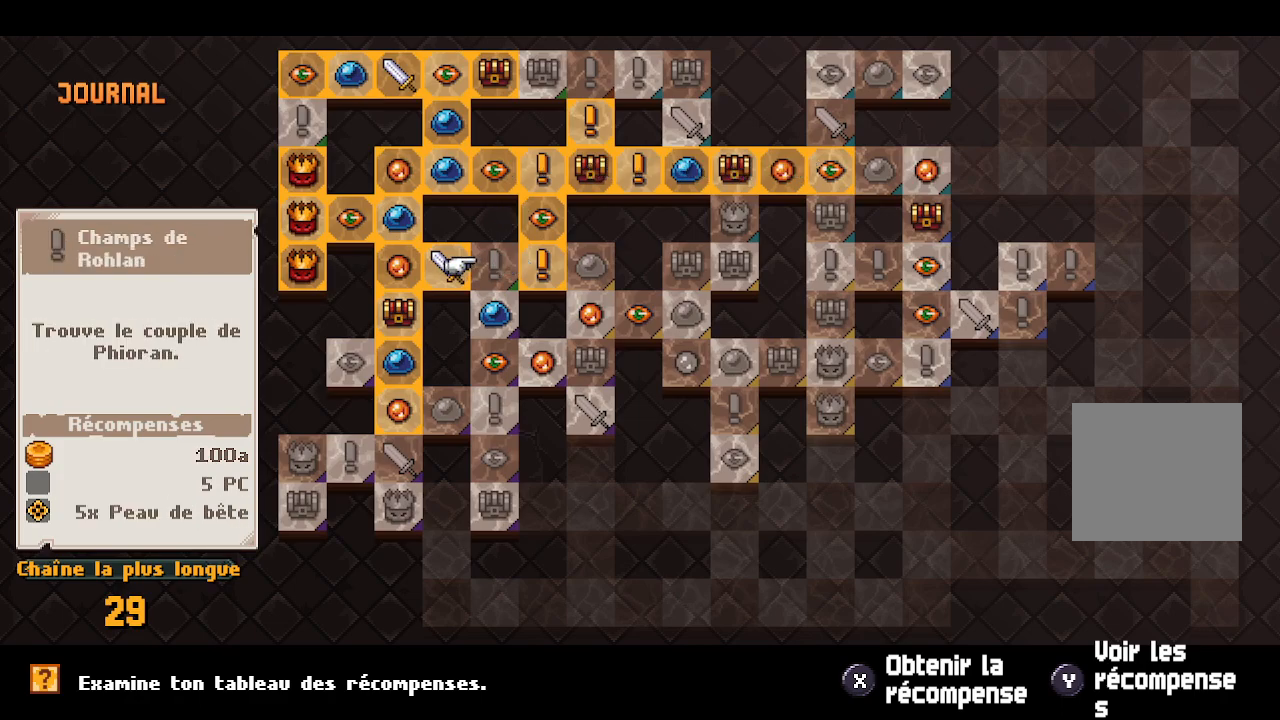
{"buttons": [], "left_stick": "center", "right_stick": "center", "events": [[133, "DPAD_RIGHT", "down"], [233, "DPAD_RIGHT", "up"], [283, "DPAD_RIGHT", "down"], [383, "DPAD_RIGHT", "up"]]}
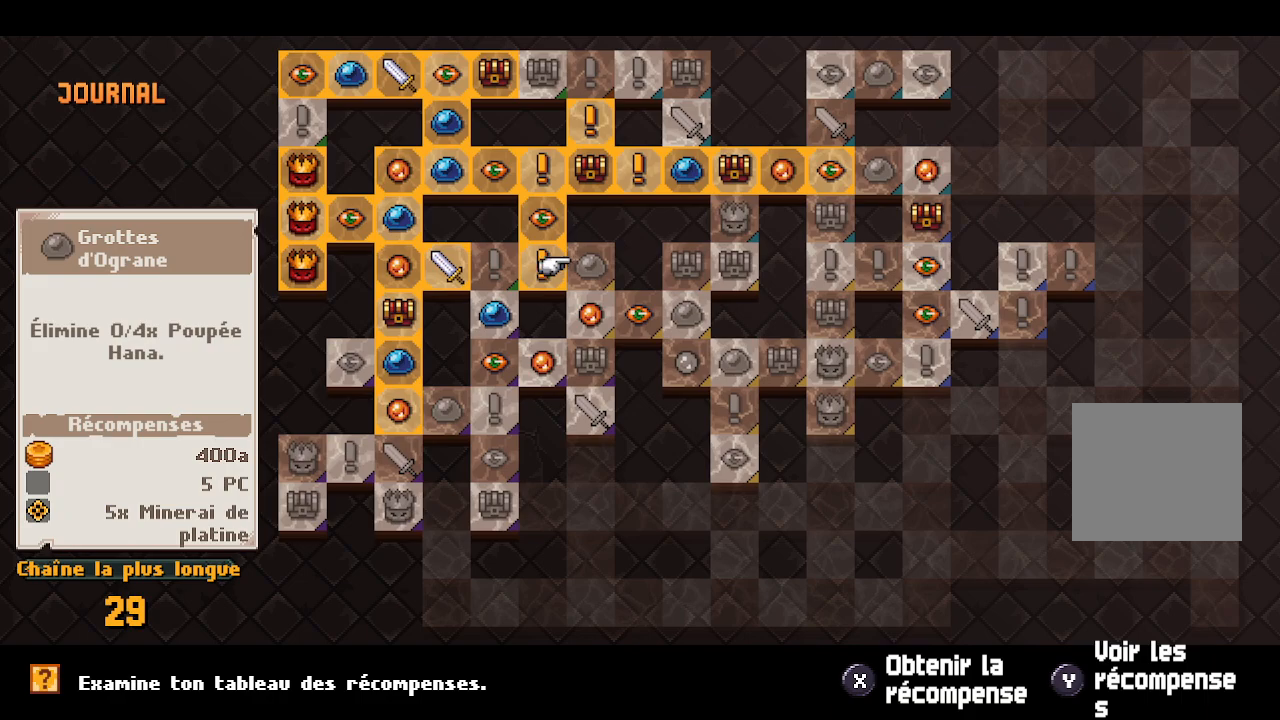
{"buttons": [], "left_stick": "center", "right_stick": "center", "events": []}
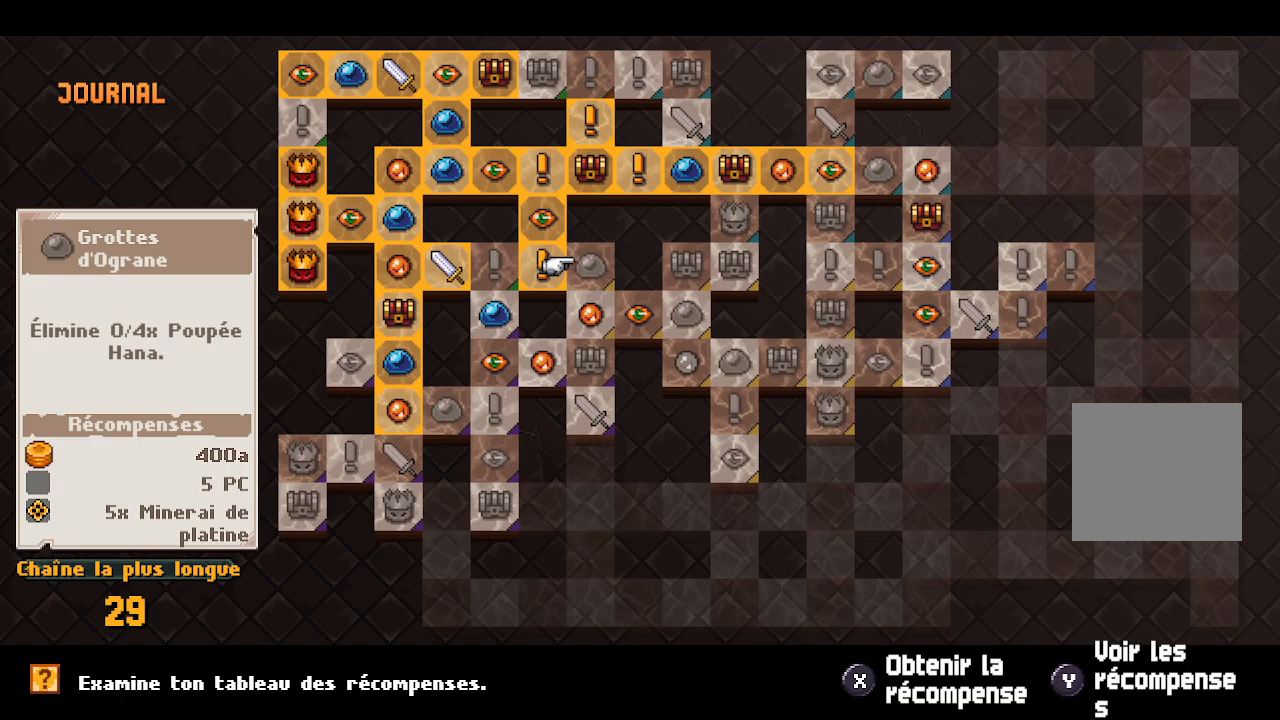
{"buttons": [], "left_stick": "center", "right_stick": "center", "events": [[217, "DPAD_LEFT", "down"], [300, "DPAD_LEFT", "up"], [367, "DPAD_LEFT", "down"], [467, "DPAD_LEFT", "up"]]}
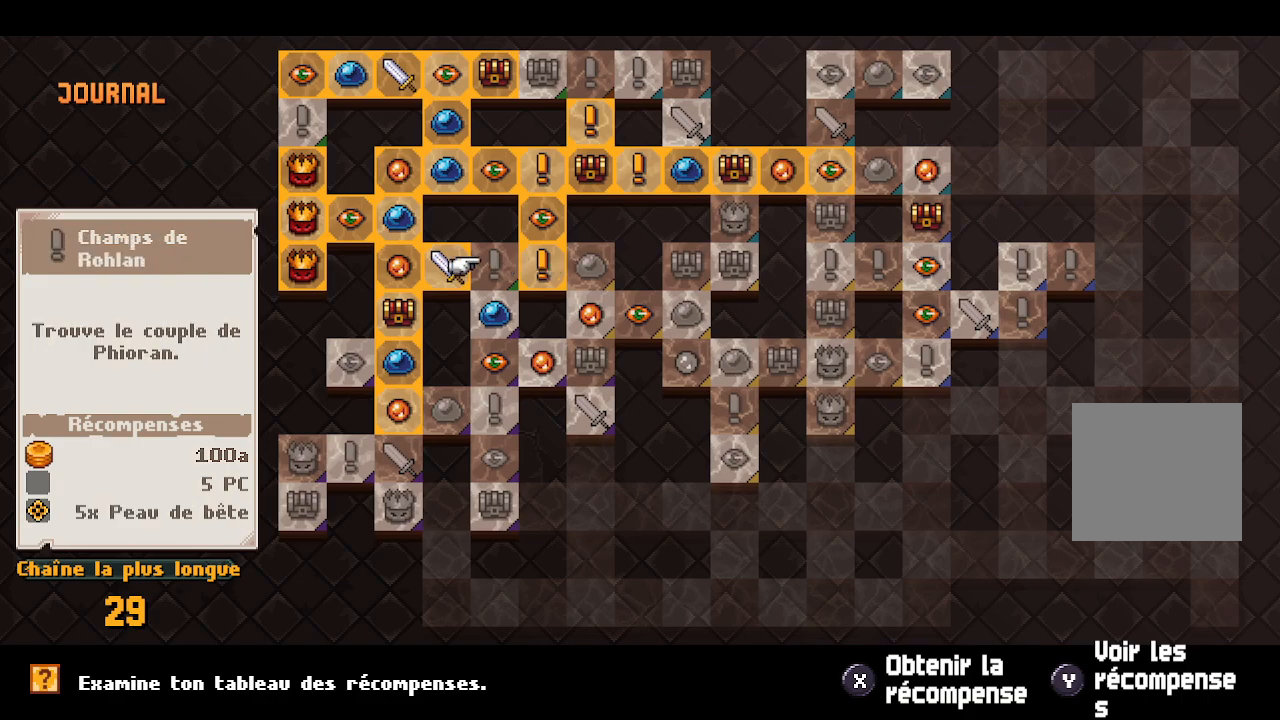
{"buttons": [], "left_stick": "center", "right_stick": "center", "events": []}
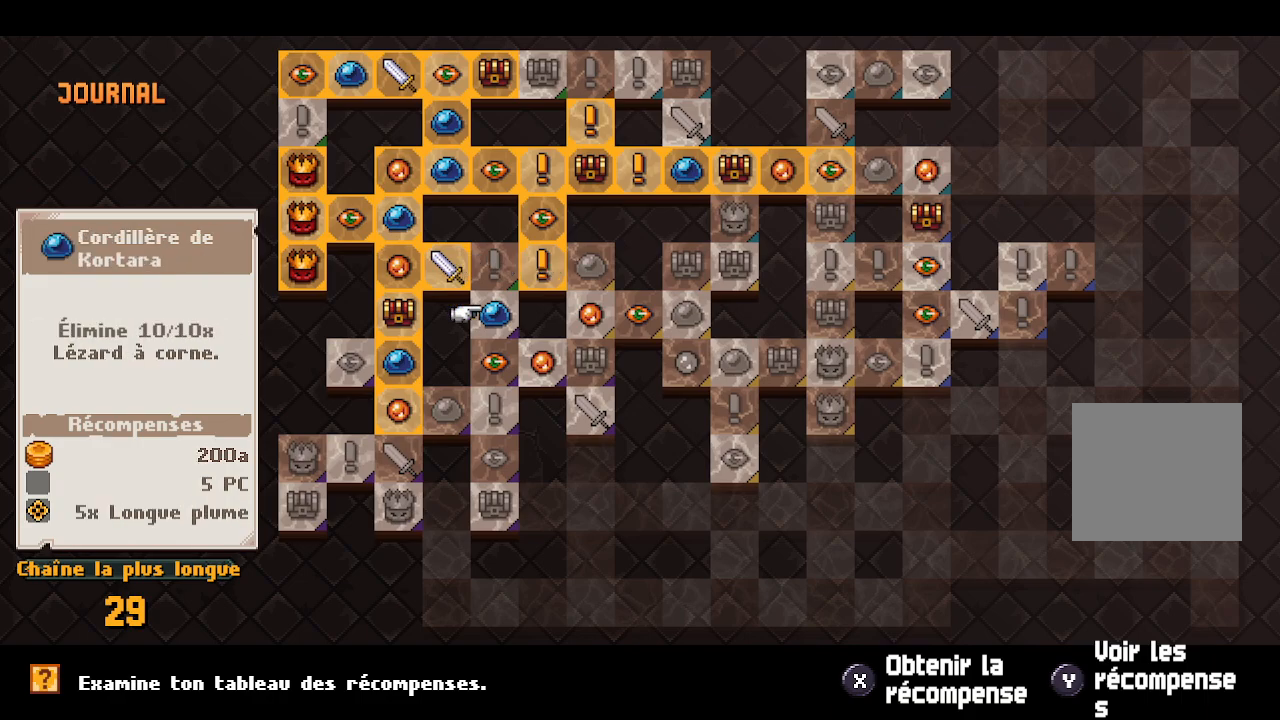
{"buttons": [], "left_stick": "center", "right_stick": "center", "events": [[17, "DPAD_DOWN", "down"], [83, "DPAD_DOWN", "up"], [167, "DPAD_DOWN", "down"], [400, "DPAD_DOWN", "up"]]}
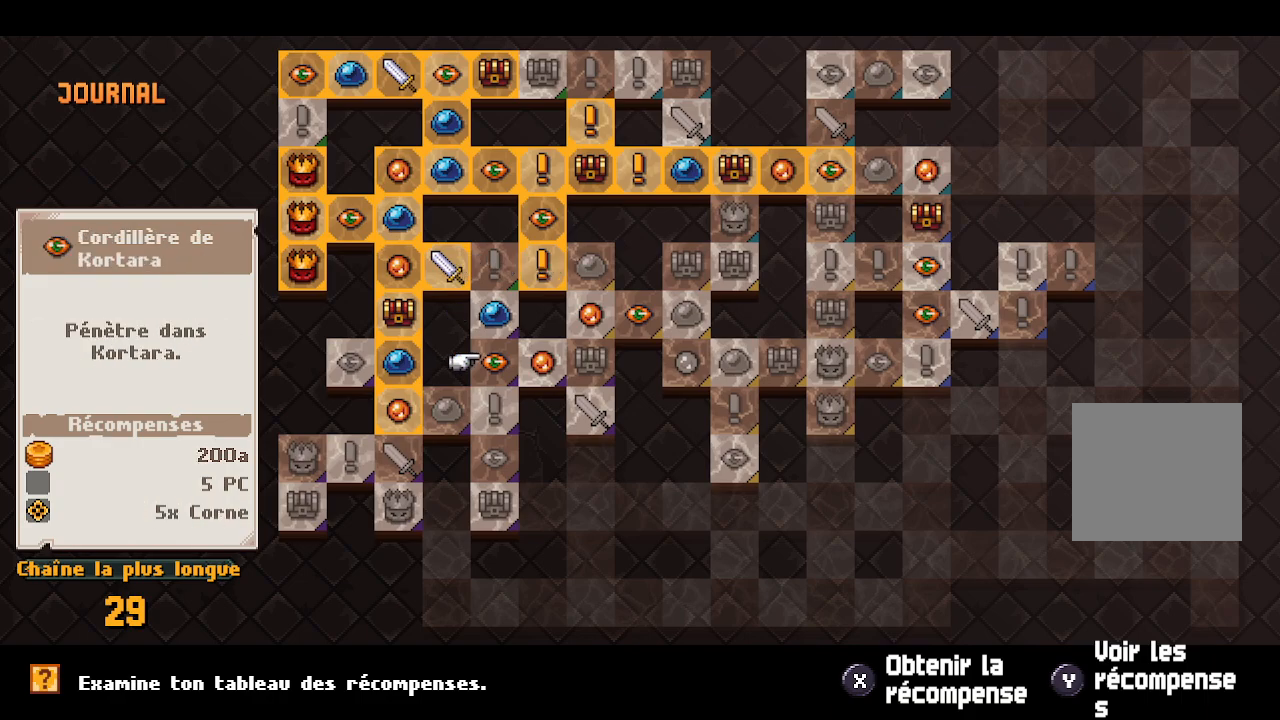
{"buttons": [], "left_stick": "center", "right_stick": "center", "events": [[67, "DPAD_DOWN", "down"], [167, "DPAD_DOWN", "up"]]}
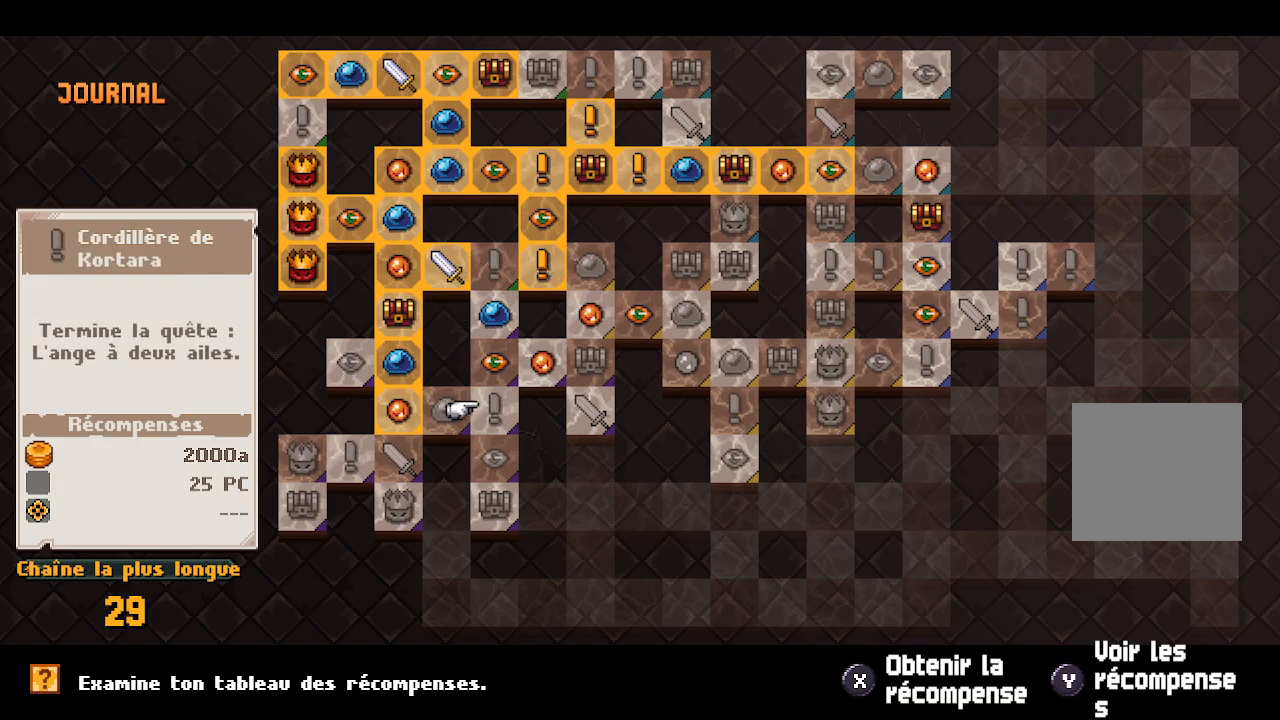
{"buttons": [], "left_stick": "center", "right_stick": "center", "events": [[267, "DPAD_LEFT", "down"], [400, "DPAD_LEFT", "up"]]}
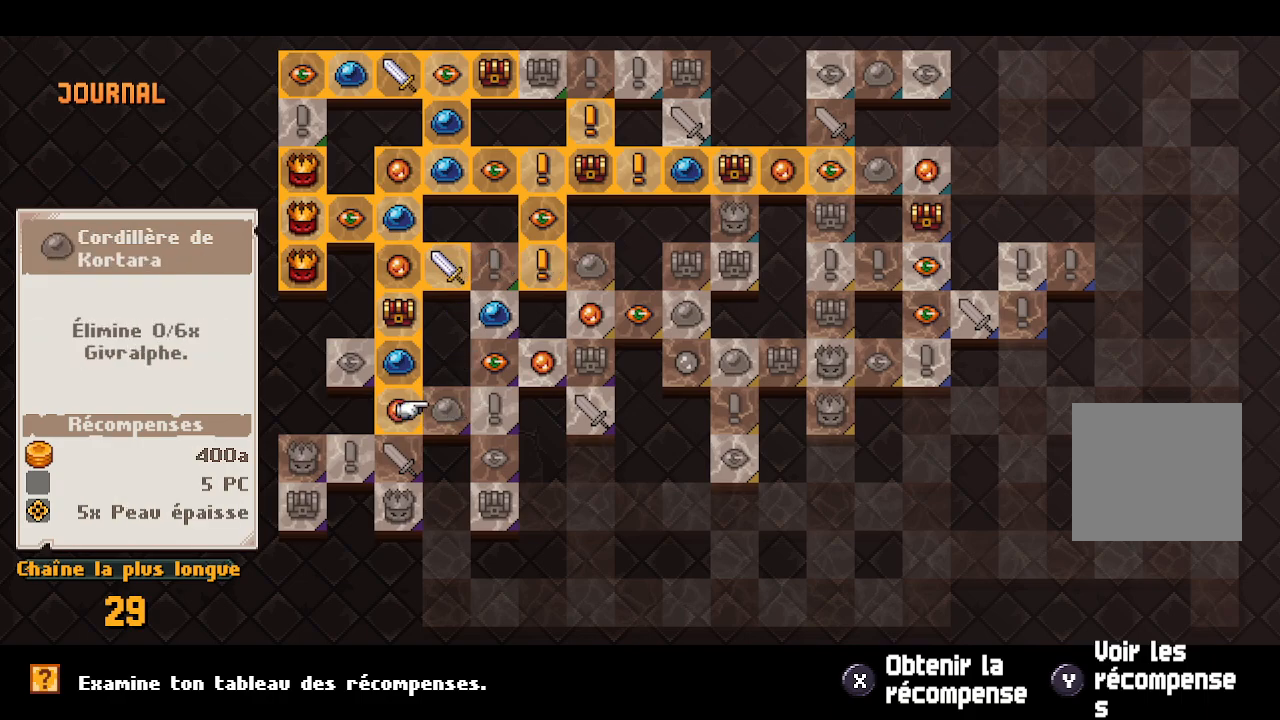
{"buttons": [], "left_stick": "center", "right_stick": "center", "events": []}
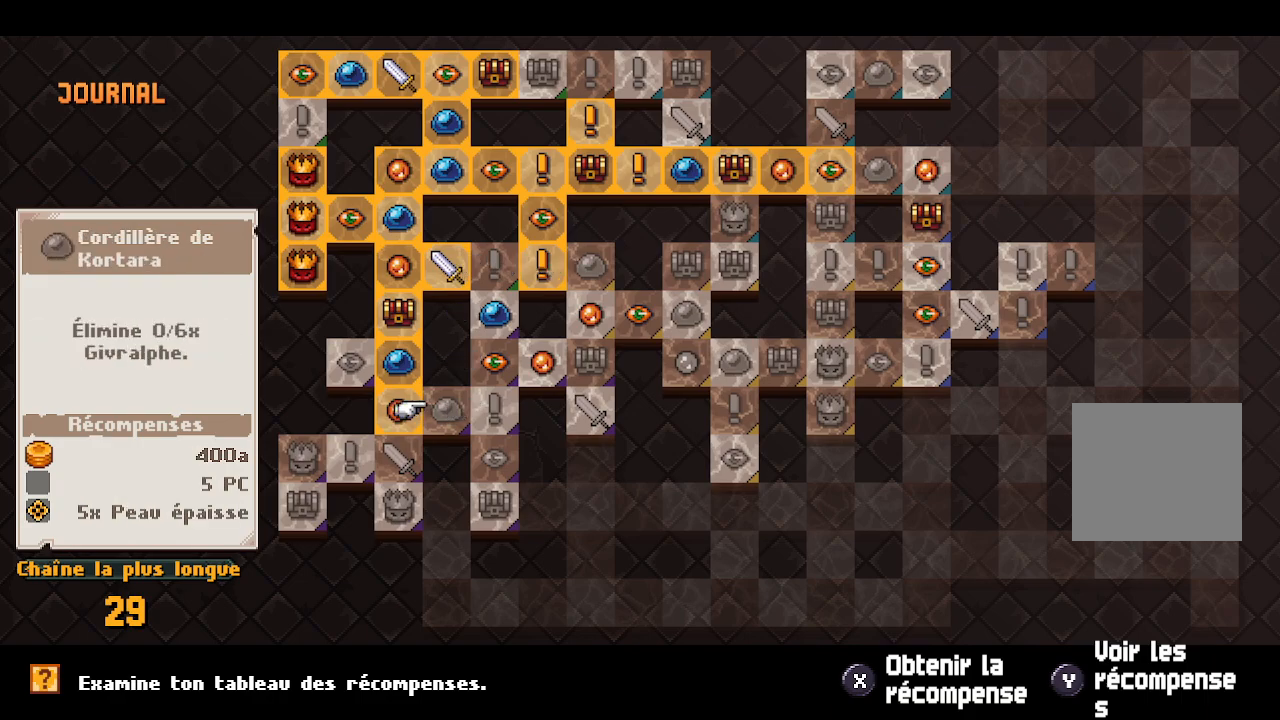
{"buttons": [], "left_stick": "center", "right_stick": "center", "events": [[250, "DPAD_LEFT", "down"], [383, "DPAD_LEFT", "up"]]}
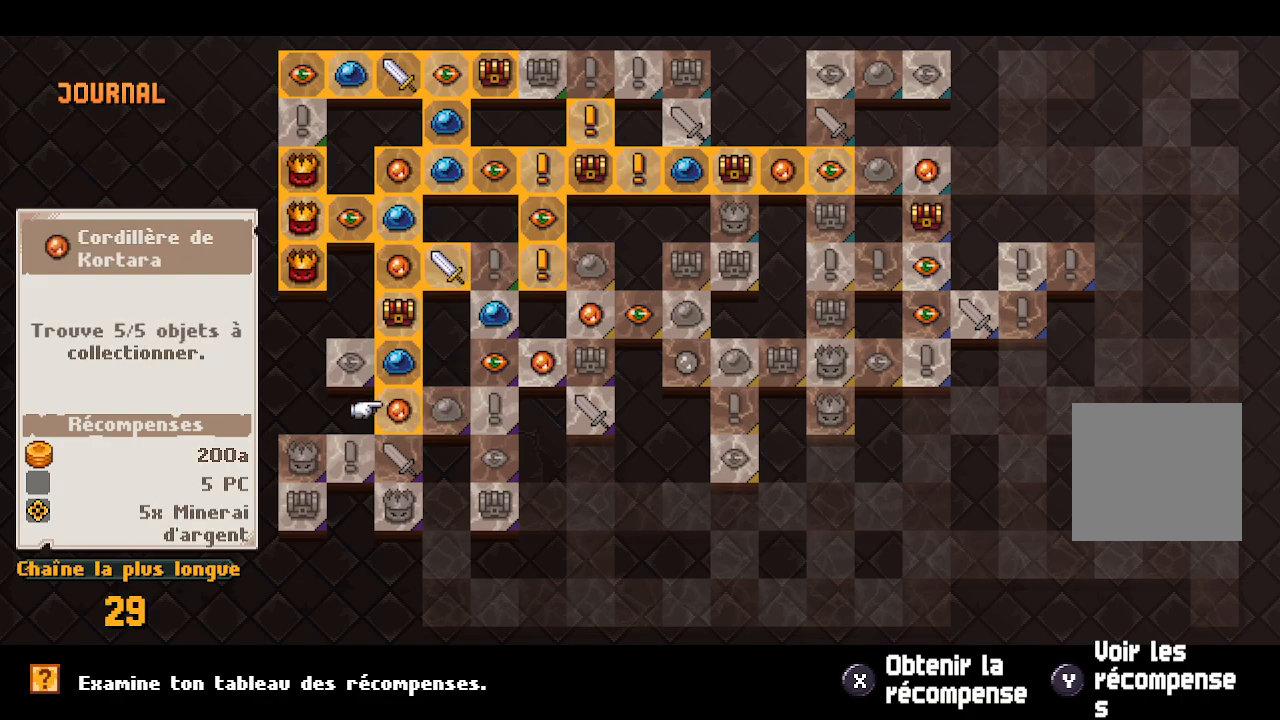
{"buttons": [], "left_stick": "center", "right_stick": "center", "events": [[67, "DPAD_UP", "down"], [150, "DPAD_UP", "up"], [283, "DPAD_LEFT", "down"], [400, "DPAD_LEFT", "up"]]}
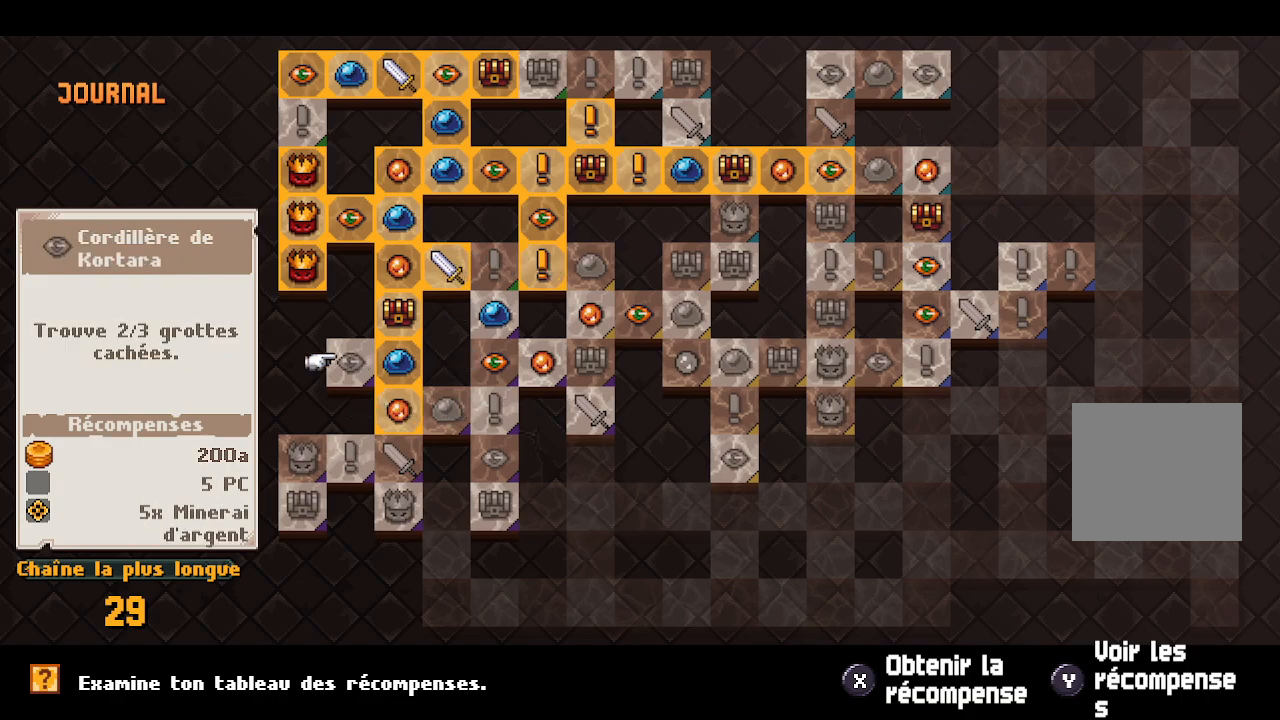
{"buttons": [], "left_stick": "center", "right_stick": "center", "events": []}
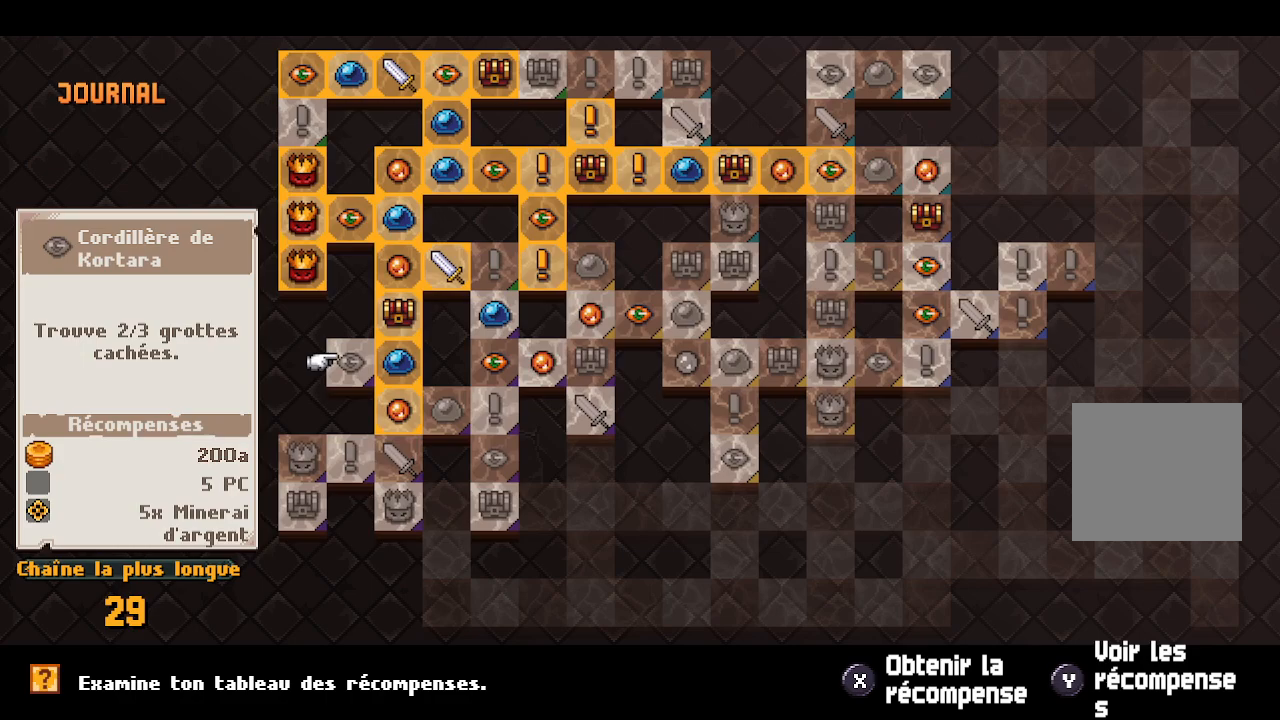
{"buttons": [], "left_stick": "center", "right_stick": "center", "events": [[283, "DPAD_DOWN", "down"], [383, "DPAD_DOWN", "up"]]}
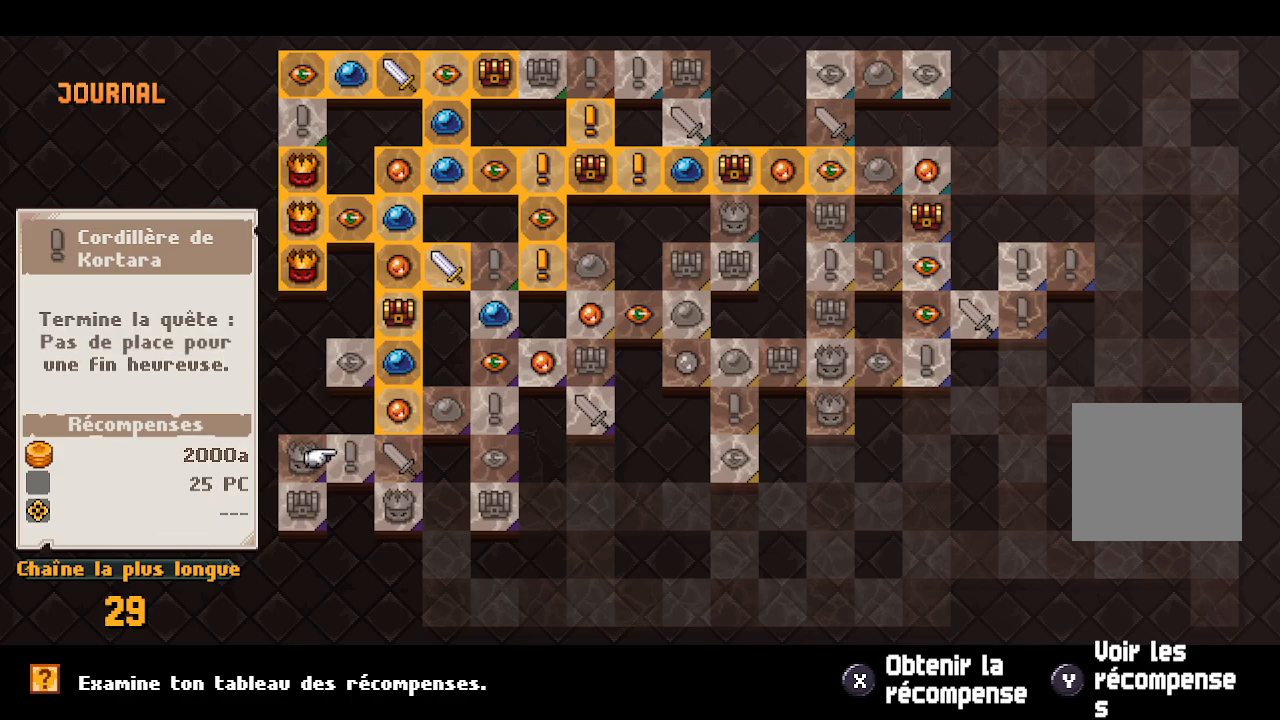
{"buttons": [], "left_stick": "center", "right_stick": "center", "events": [[250, "DPAD_LEFT", "down"], [300, "DPAD_LEFT", "up"]]}
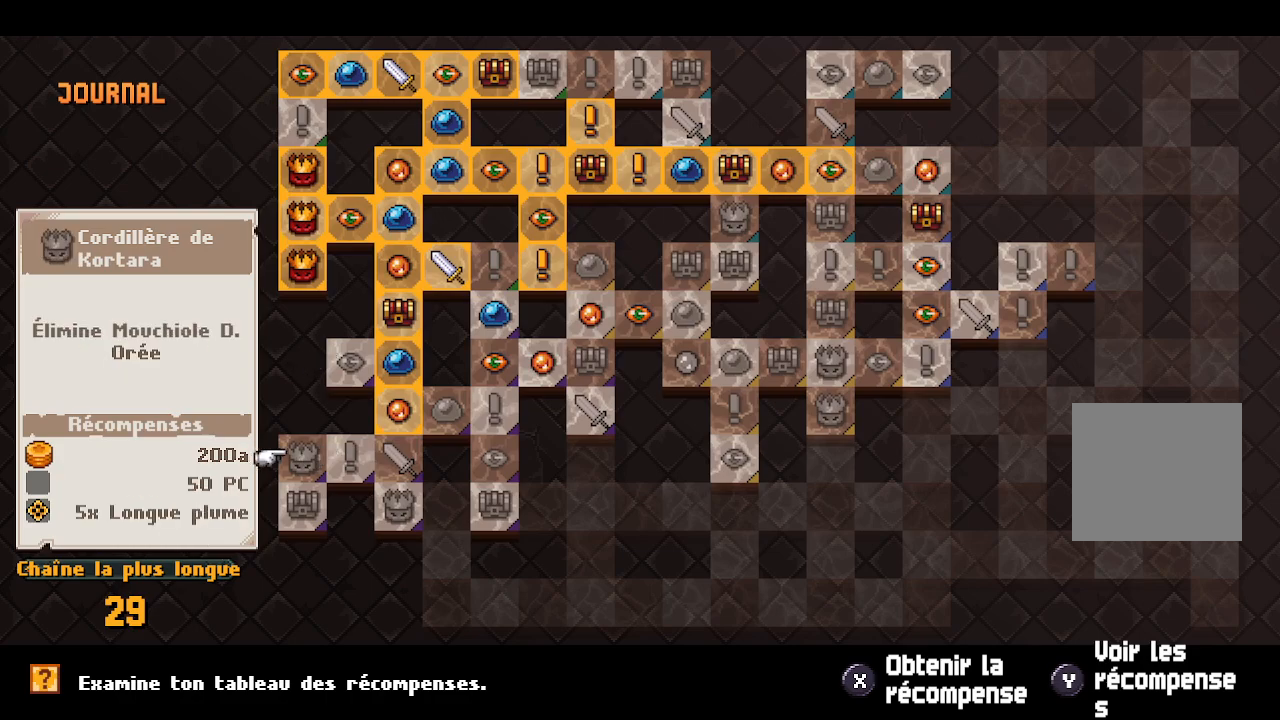
{"buttons": [], "left_stick": "center", "right_stick": "center", "events": [[17, "DPAD_RIGHT", "down"], [83, "DPAD_RIGHT", "up"], [217, "DPAD_UP", "down"], [317, "DPAD_UP", "up"]]}
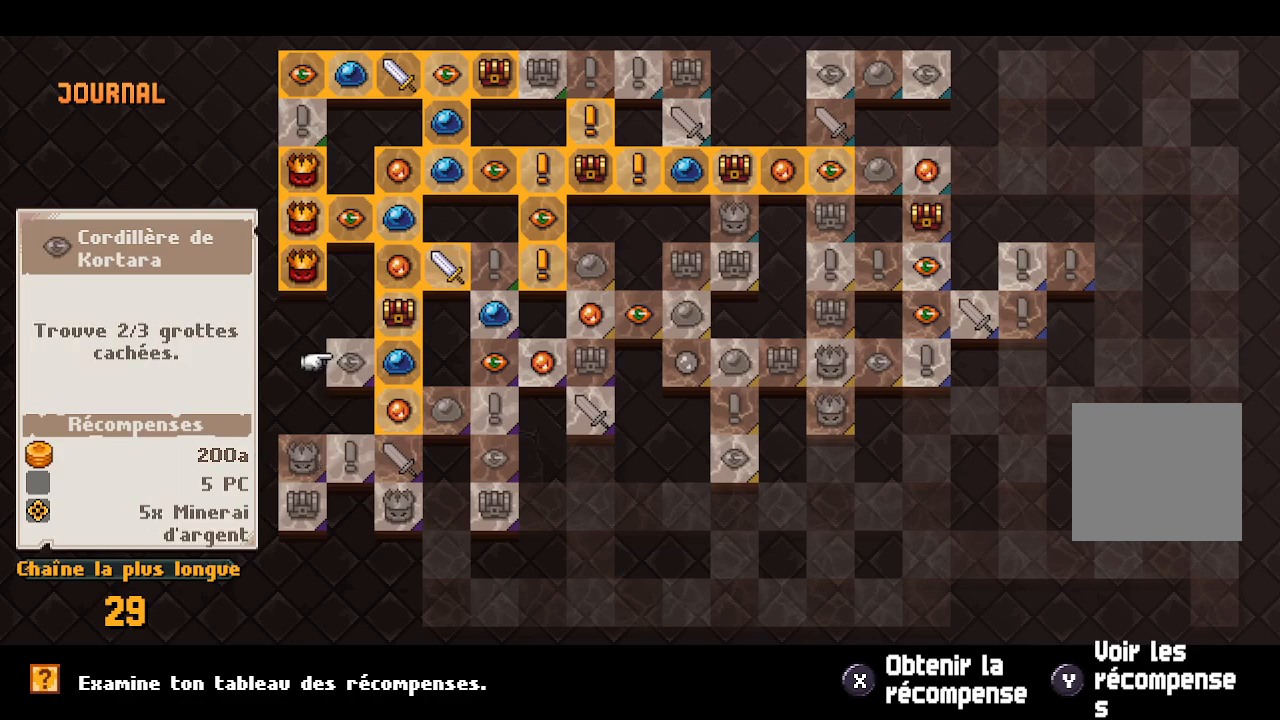
{"buttons": [], "left_stick": "center", "right_stick": "center", "events": [[117, "DPAD_DOWN", "down"], [200, "DPAD_DOWN", "up"]]}
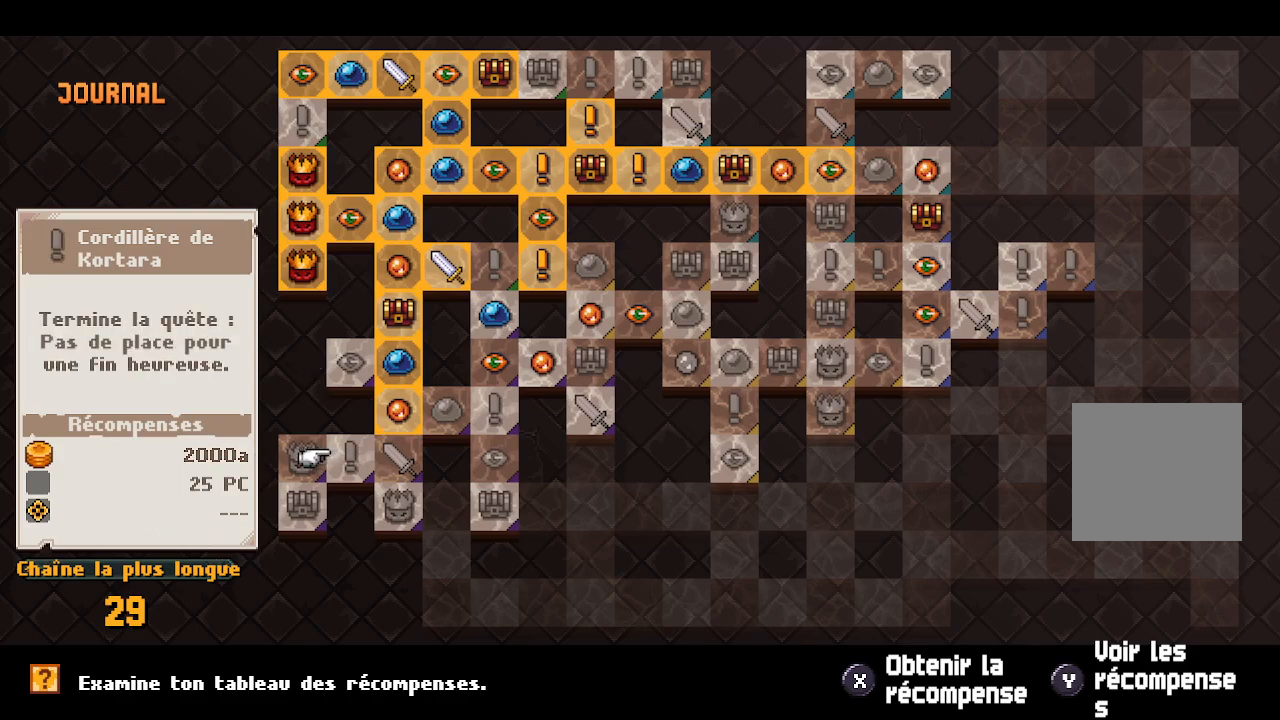
{"buttons": [], "left_stick": "center", "right_stick": "center", "events": []}
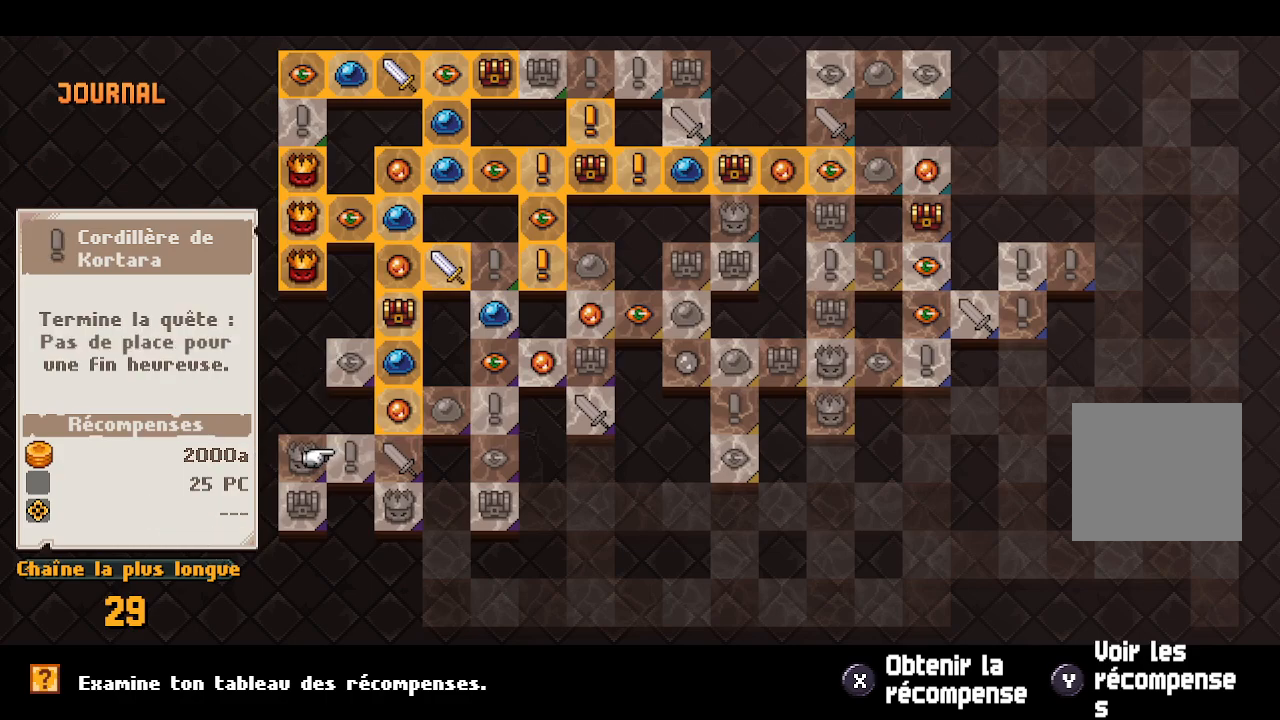
{"buttons": [], "left_stick": "center", "right_stick": "center", "events": [[317, "DPAD_LEFT", "down"], [433, "DPAD_LEFT", "up"]]}
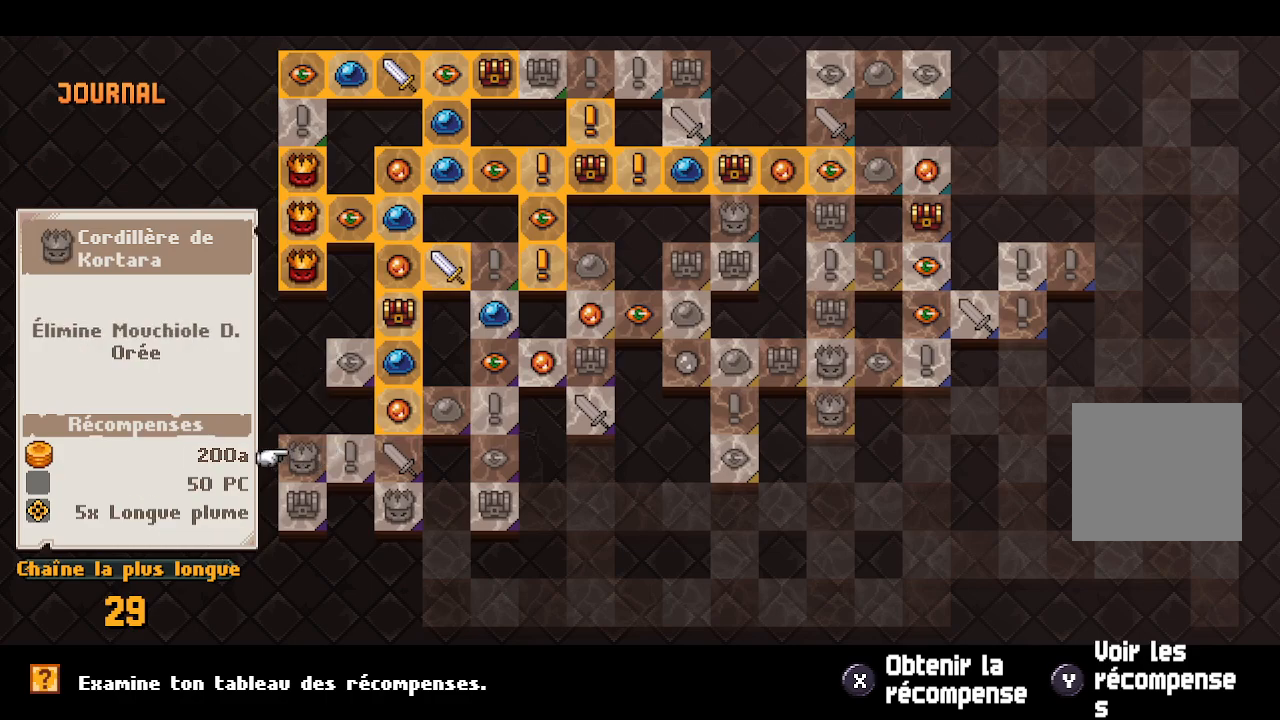
{"buttons": [], "left_stick": "center", "right_stick": "center", "events": [[150, "DPAD_RIGHT", "down"], [267, "DPAD_RIGHT", "up"]]}
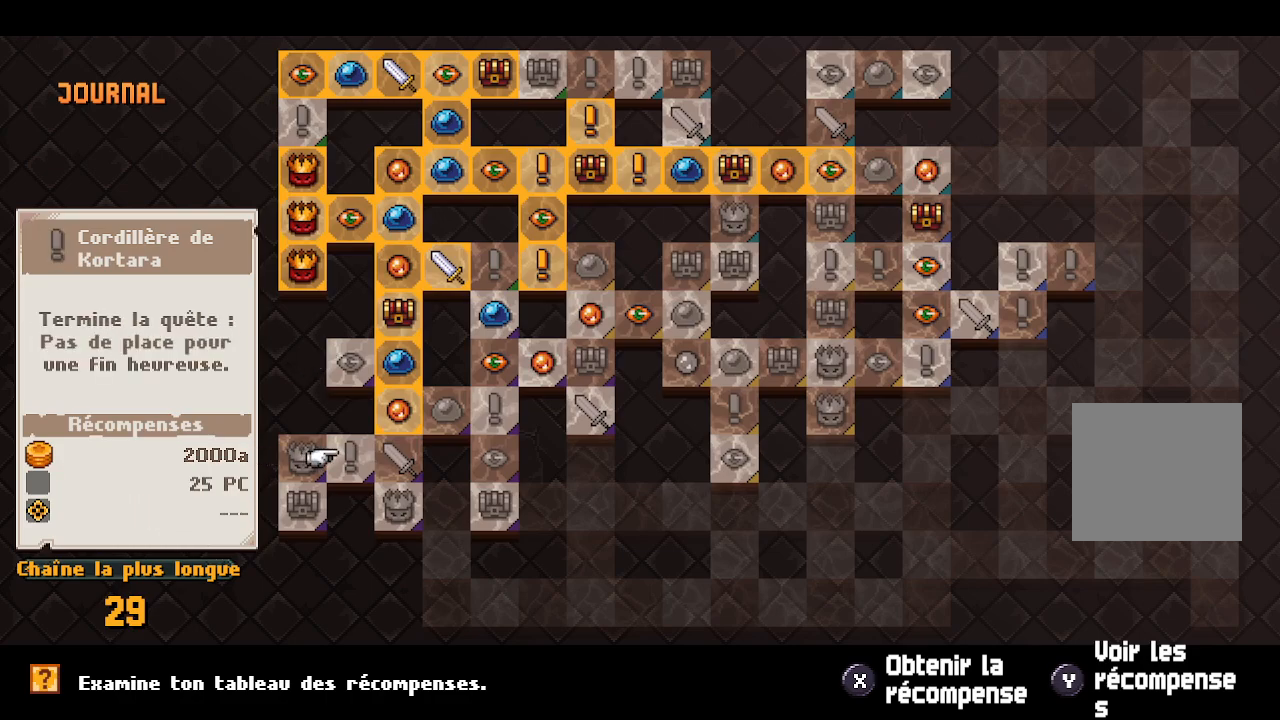
{"buttons": [], "left_stick": "center", "right_stick": "center", "events": []}
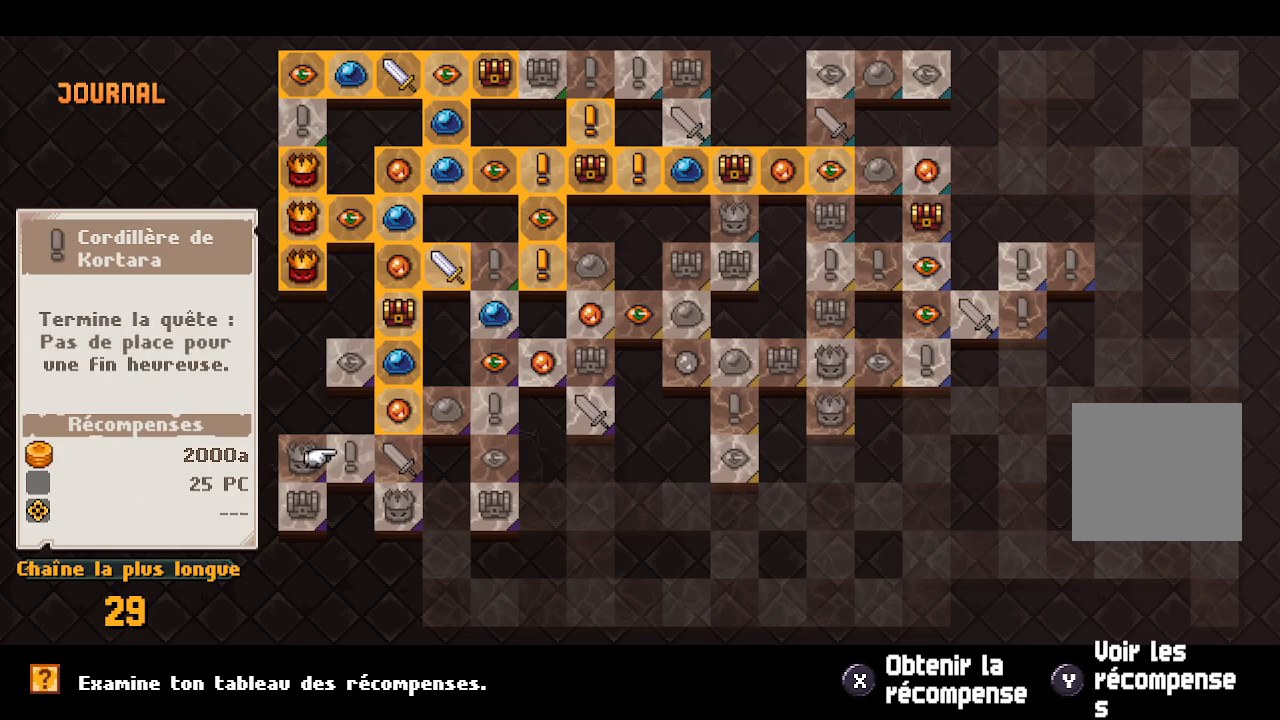
{"buttons": [], "left_stick": "center", "right_stick": "center", "events": [[133, "DPAD_RIGHT", "down"], [250, "DPAD_RIGHT", "up"]]}
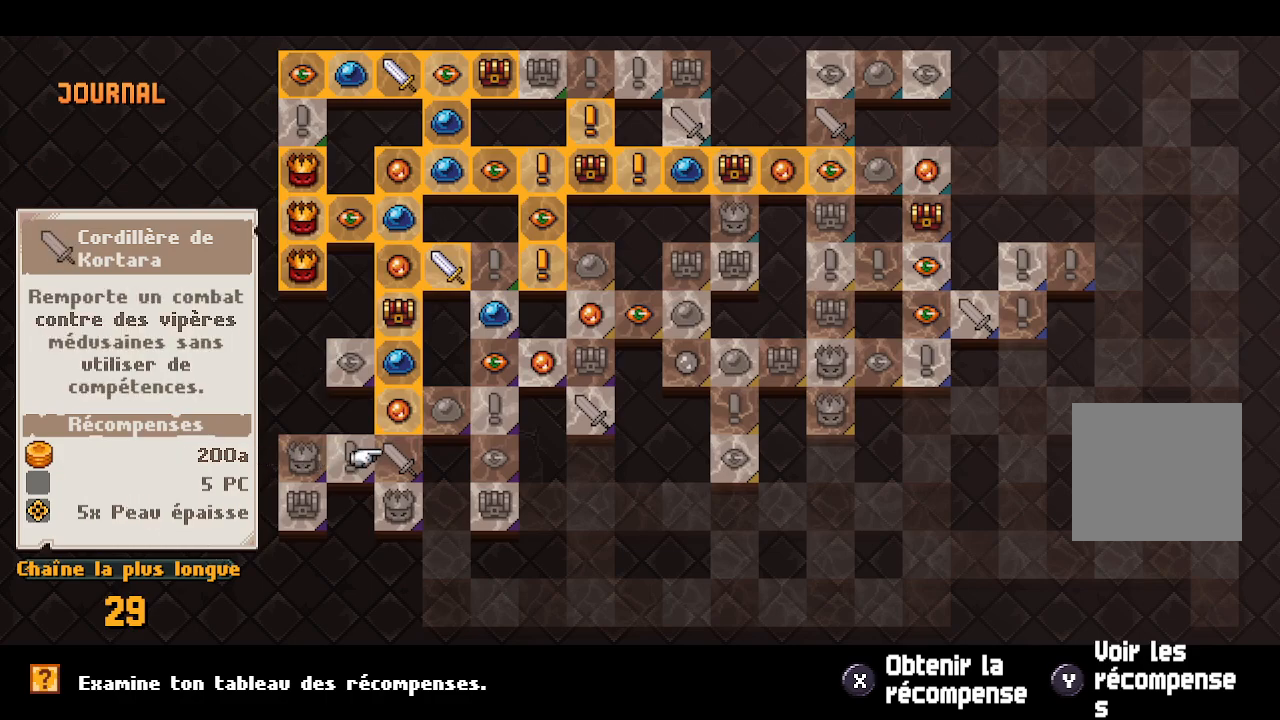
{"buttons": [], "left_stick": "center", "right_stick": "center", "events": []}
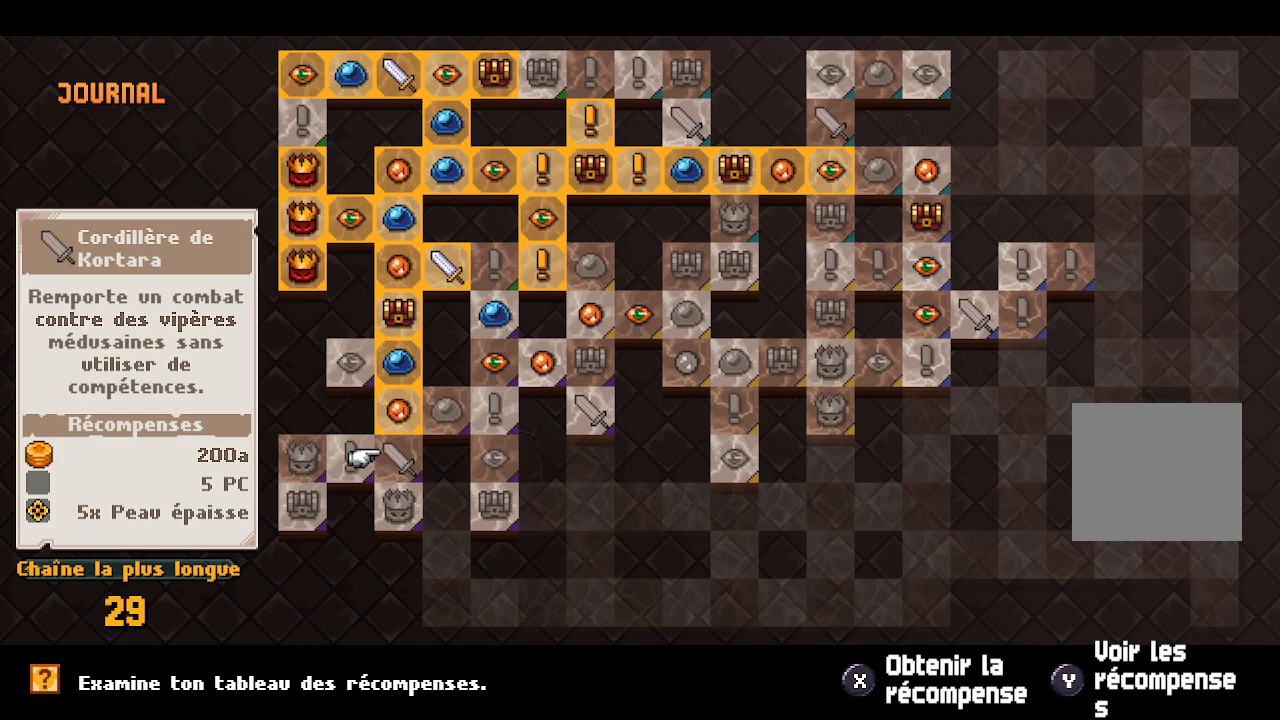
{"buttons": ["DPAD_UP"], "left_stick": "center", "right_stick": "center", "events": [[117, "DPAD_UP", "down"], [183, "DPAD_UP", "up"], [250, "DPAD_UP", "down"], [350, "DPAD_UP", "up"], [417, "DPAD_UP", "down"]]}
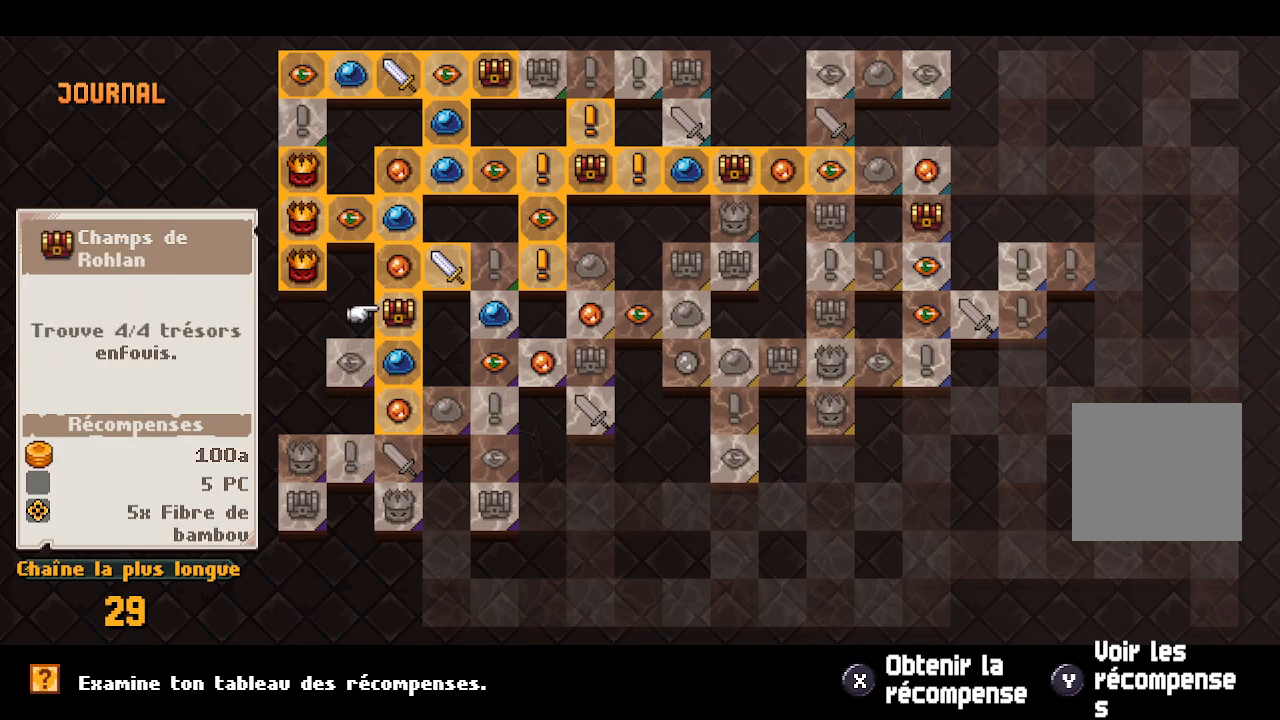
{"buttons": [], "left_stick": "center", "right_stick": "center", "events": [[17, "DPAD_UP", "up"]]}
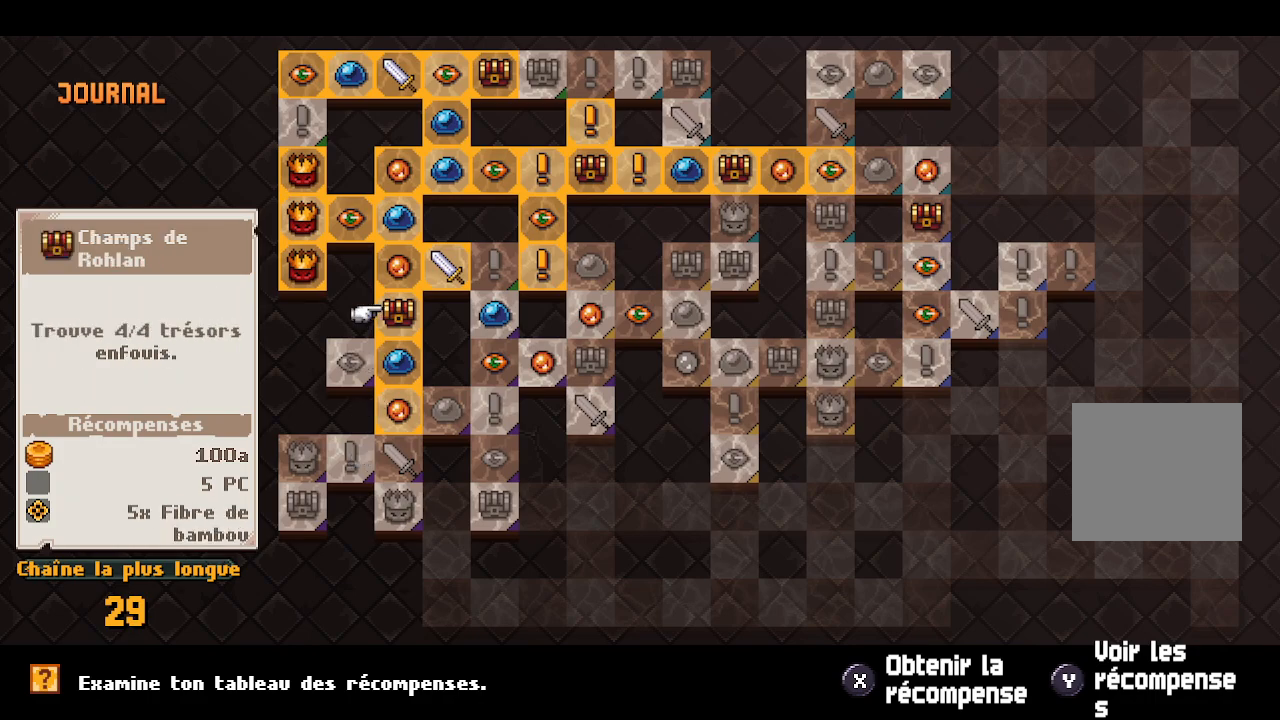
{"buttons": [], "left_stick": "center", "right_stick": "center", "events": [[83, "DPAD_DOWN", "down"], [167, "DPAD_DOWN", "up"], [267, "DPAD_DOWN", "down"], [333, "DPAD_DOWN", "up"], [400, "DPAD_DOWN", "down"], [467, "DPAD_DOWN", "up"]]}
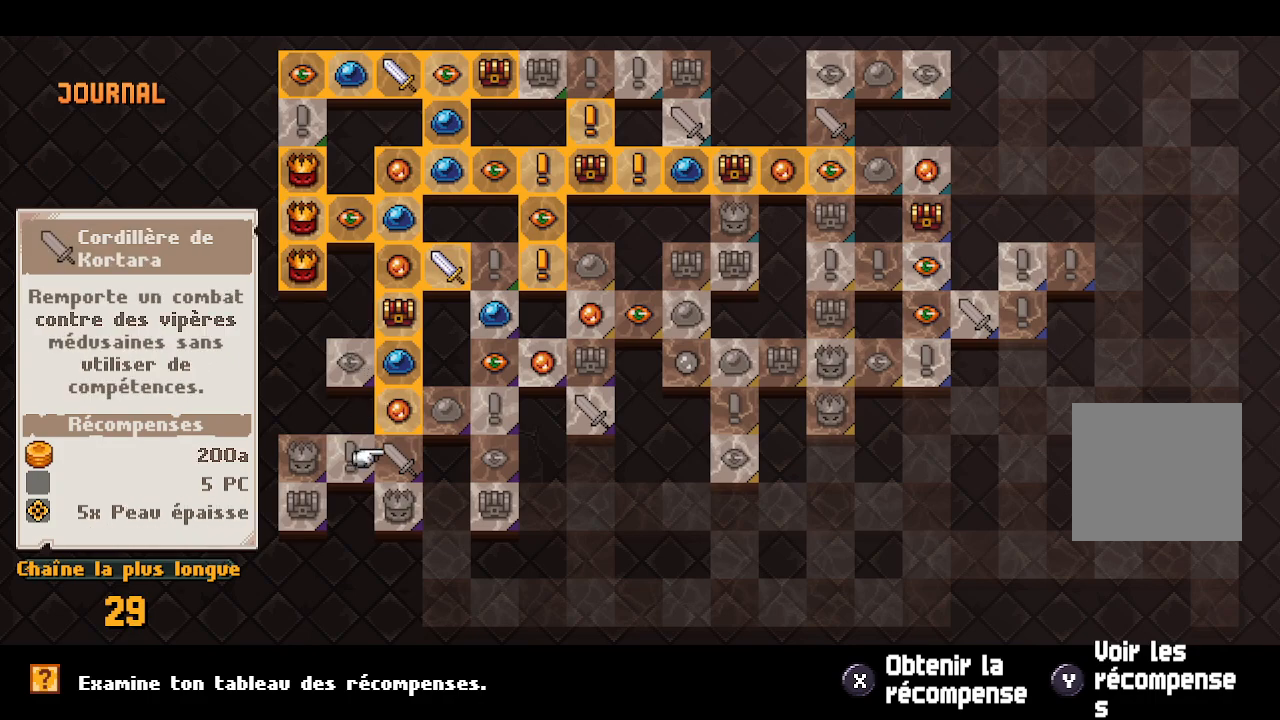
{"buttons": [], "left_stick": "center", "right_stick": "center", "events": []}
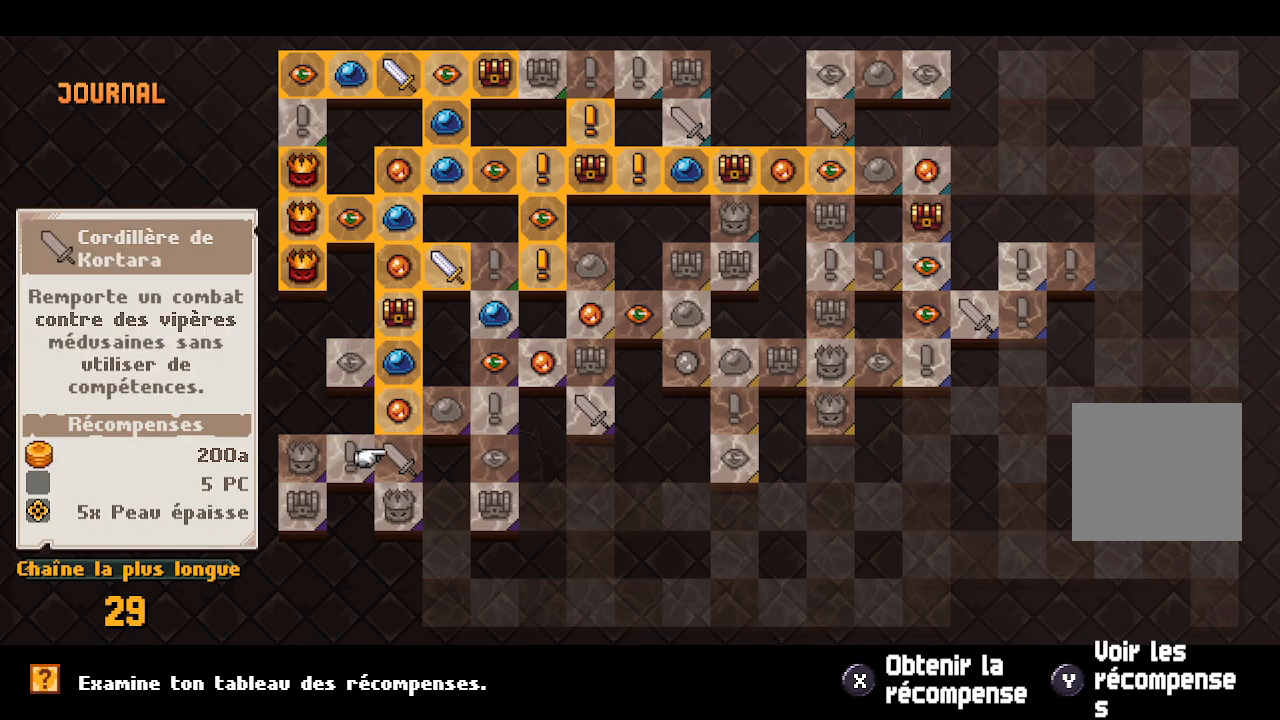
{"buttons": [], "left_stick": "center", "right_stick": "center", "events": []}
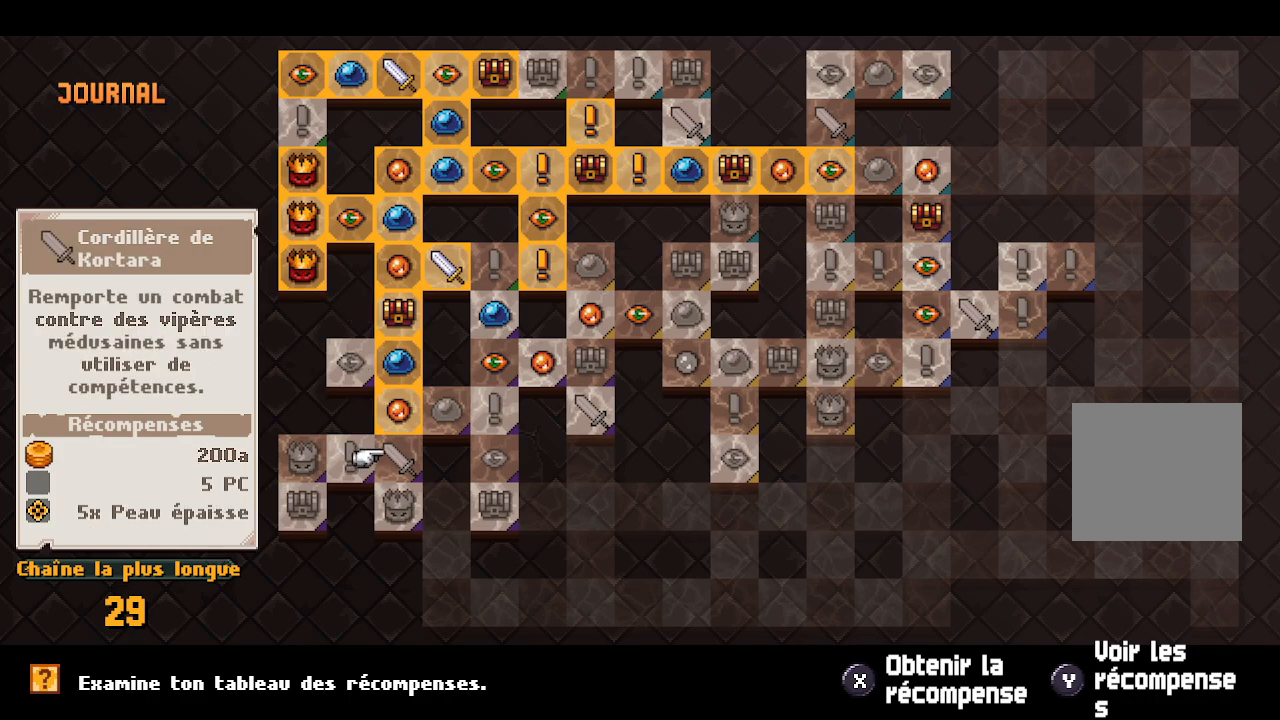
{"buttons": [], "left_stick": "center", "right_stick": "center", "events": []}
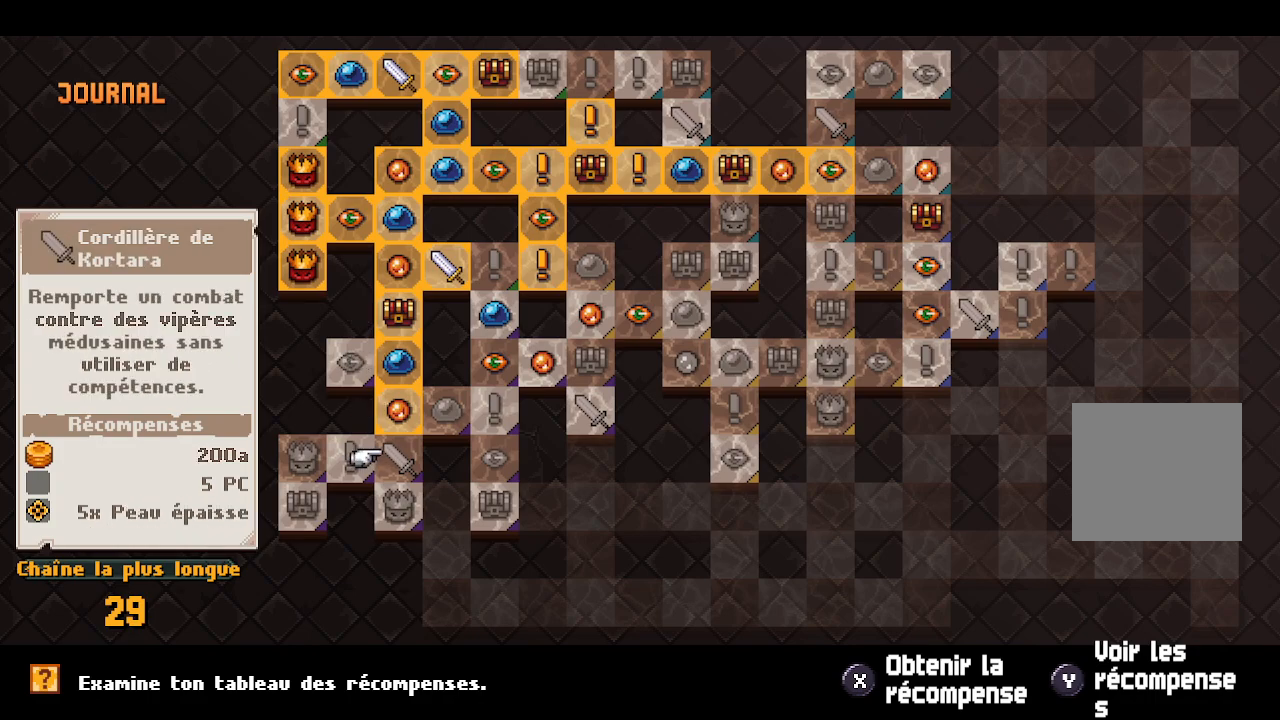
{"buttons": [], "left_stick": "center", "right_stick": "center", "events": []}